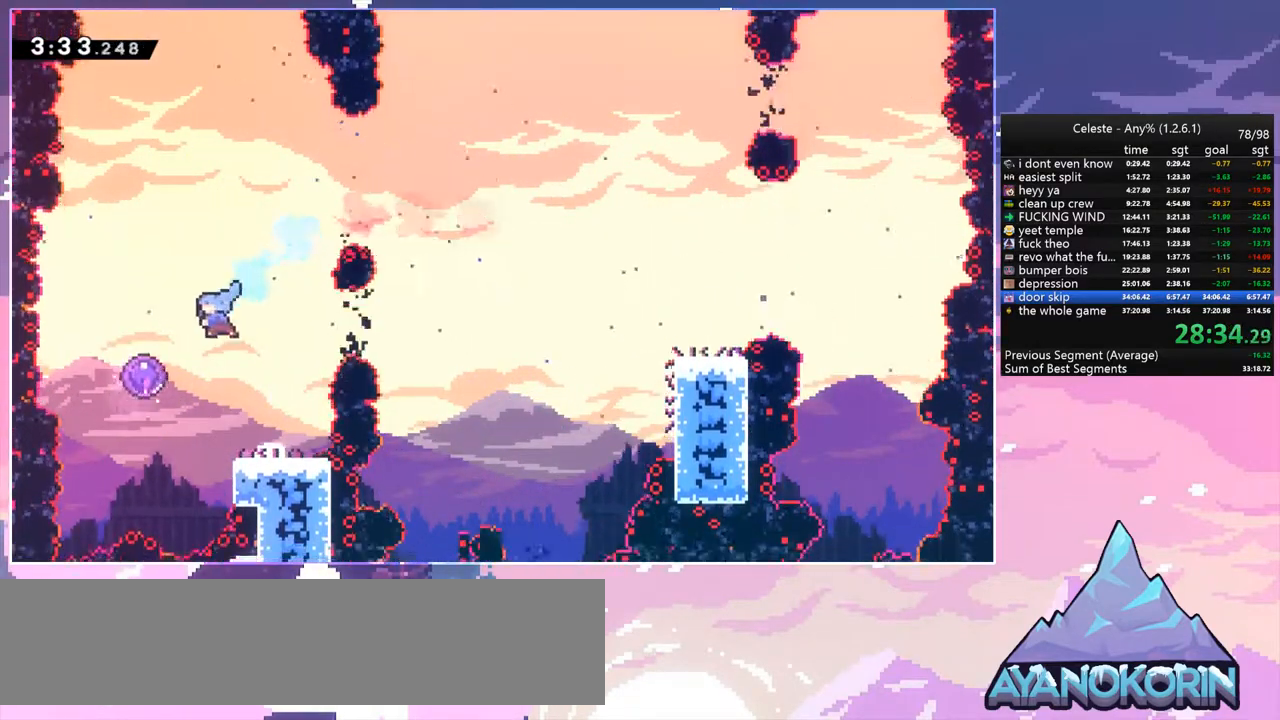
Gameplay with keyboard; each line is a JSON object with the keys held at the frame after it. "events" lists presses ("down") and releases ("up") of "dash", "down", "grab", "jump", "jump2", "left", "menu", "right", "skip" and "up" between this image and that frame as [ms after this image, input, new state], when the widget could be followed in between. No other keys are recorded. Mouse input is not recorded. Key names are as the overlay labels them; some are game actions (e.g. jump) rather than physical keys.
{"keys": ["down", "right"], "events": [[100, "left", "up"], [100, "right", "down"]]}
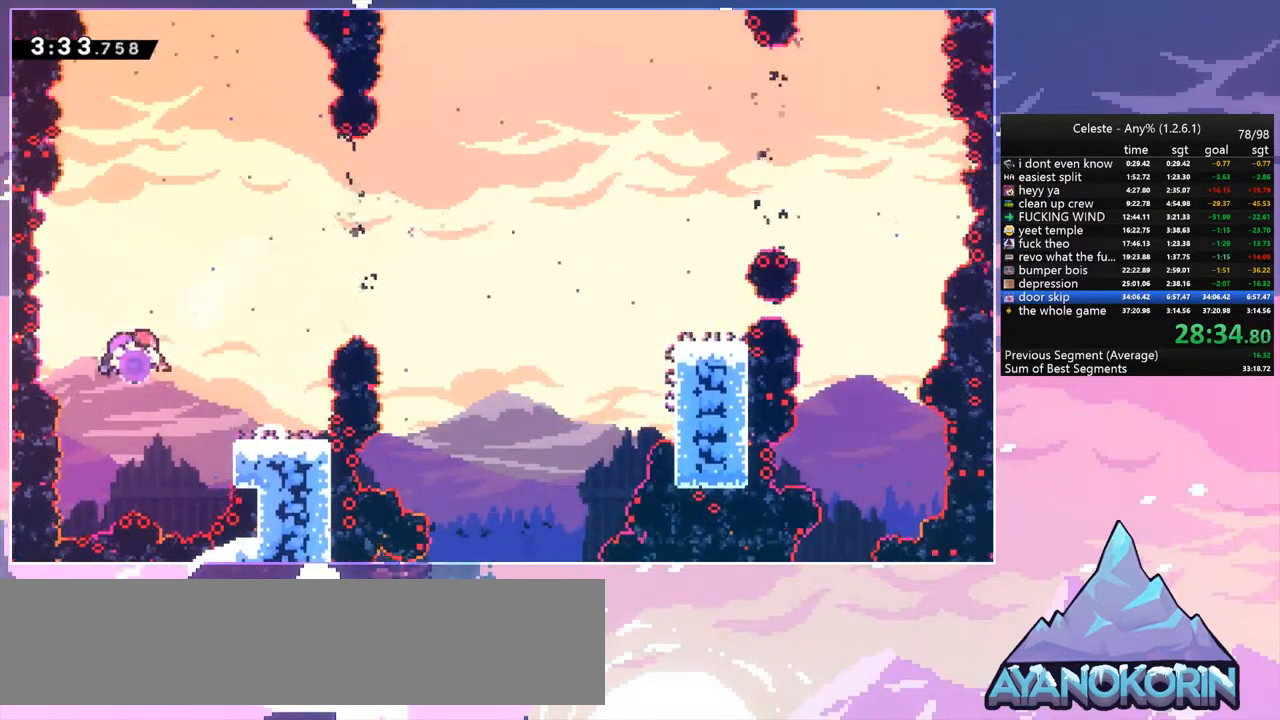
{"keys": ["down", "right"], "events": []}
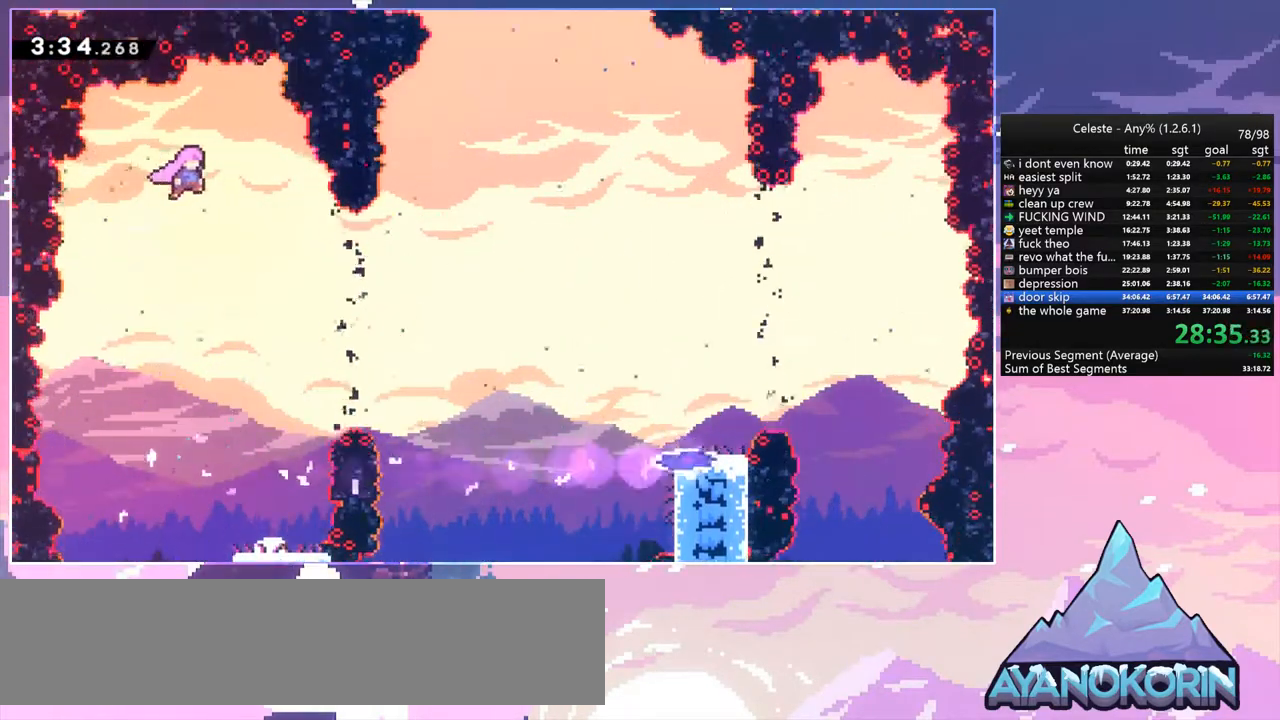
{"keys": ["dash", "right"], "events": [[367, "down", "up"], [467, "dash", "down"]]}
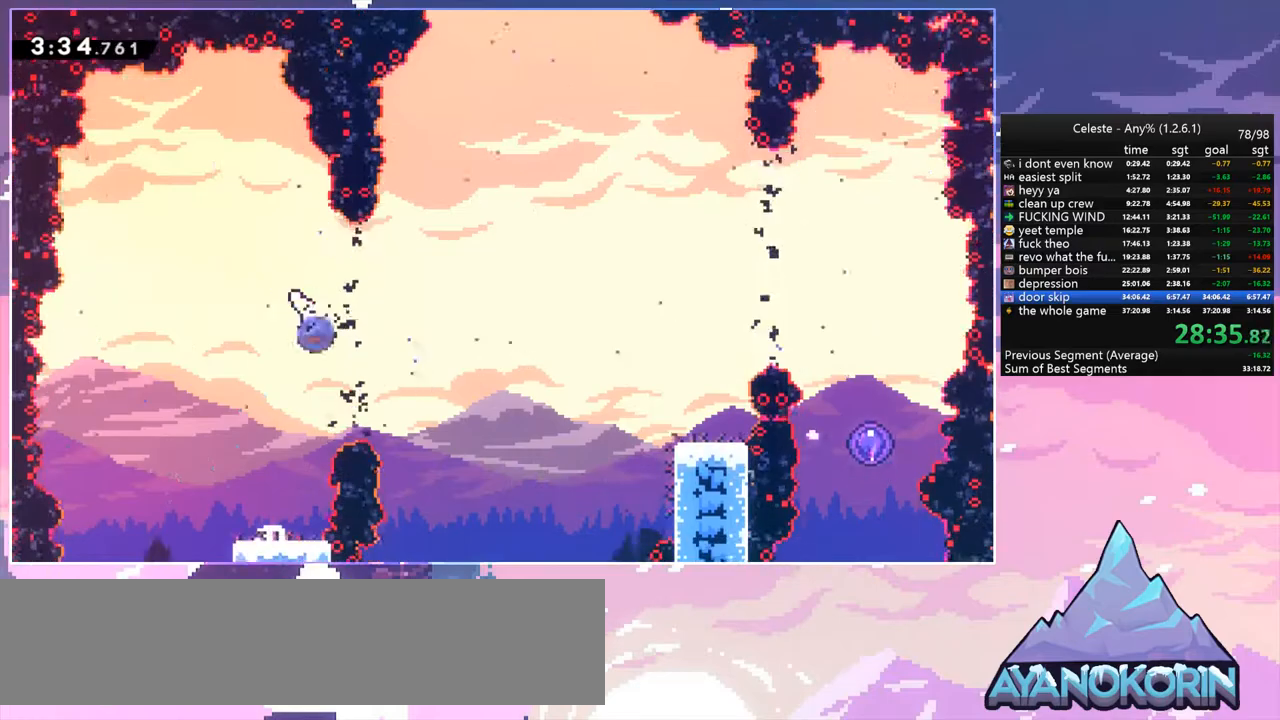
{"keys": ["right"], "events": [[50, "dash", "up"], [200, "dash", "down"], [333, "dash", "up"]]}
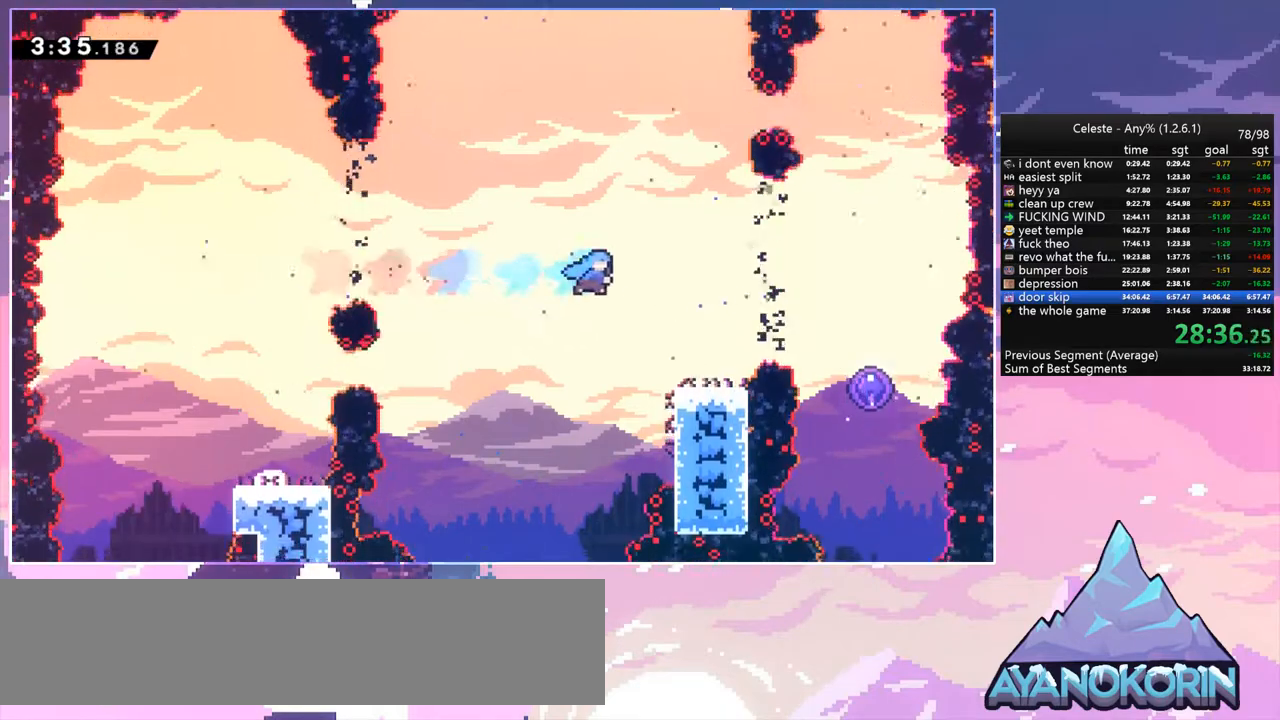
{"keys": ["dash", "right"], "events": [[300, "jump", "down"], [400, "dash", "down"], [450, "jump", "up"]]}
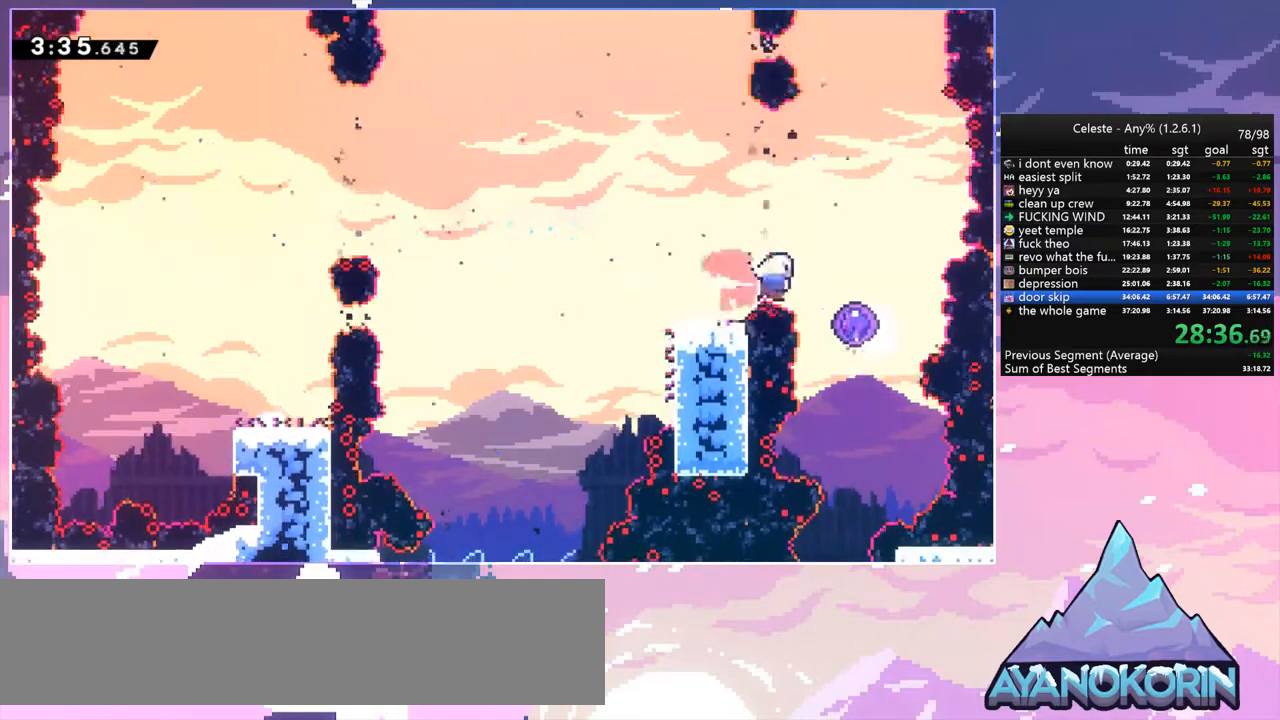
{"keys": [], "events": [[33, "dash", "up"], [183, "right", "up"]]}
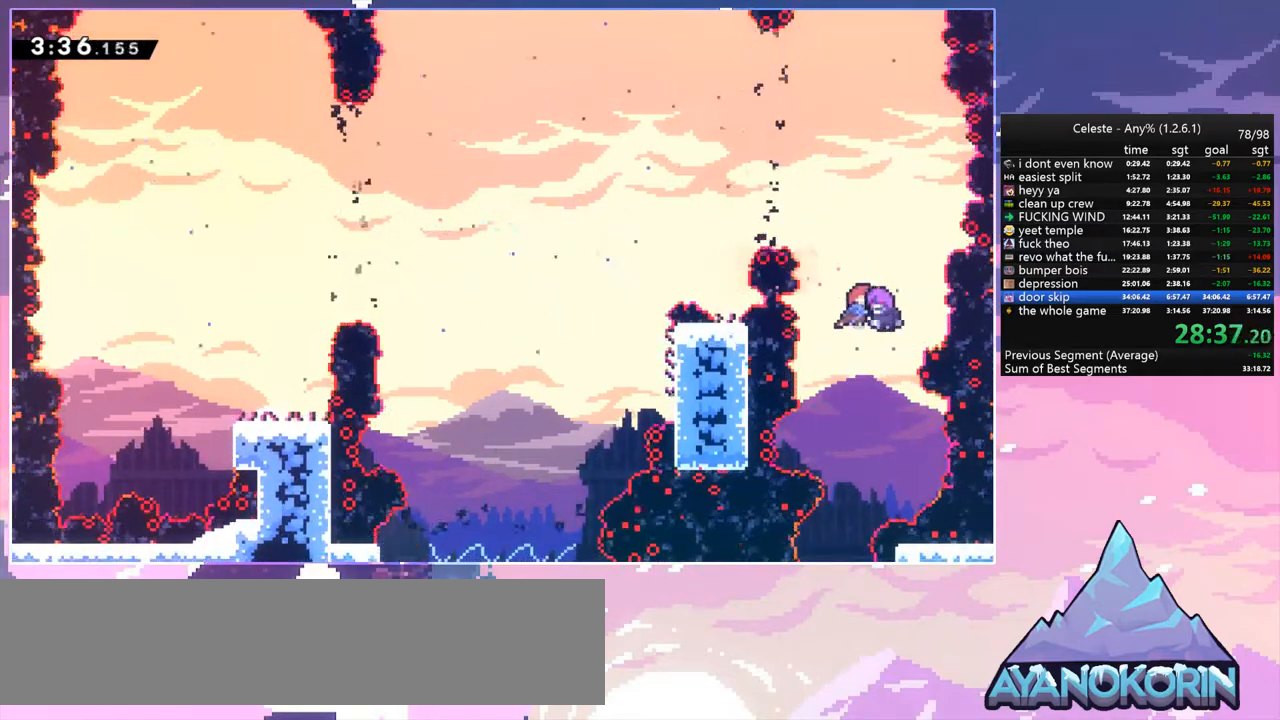
{"keys": [], "events": [[250, "left", "down"], [333, "left", "up"]]}
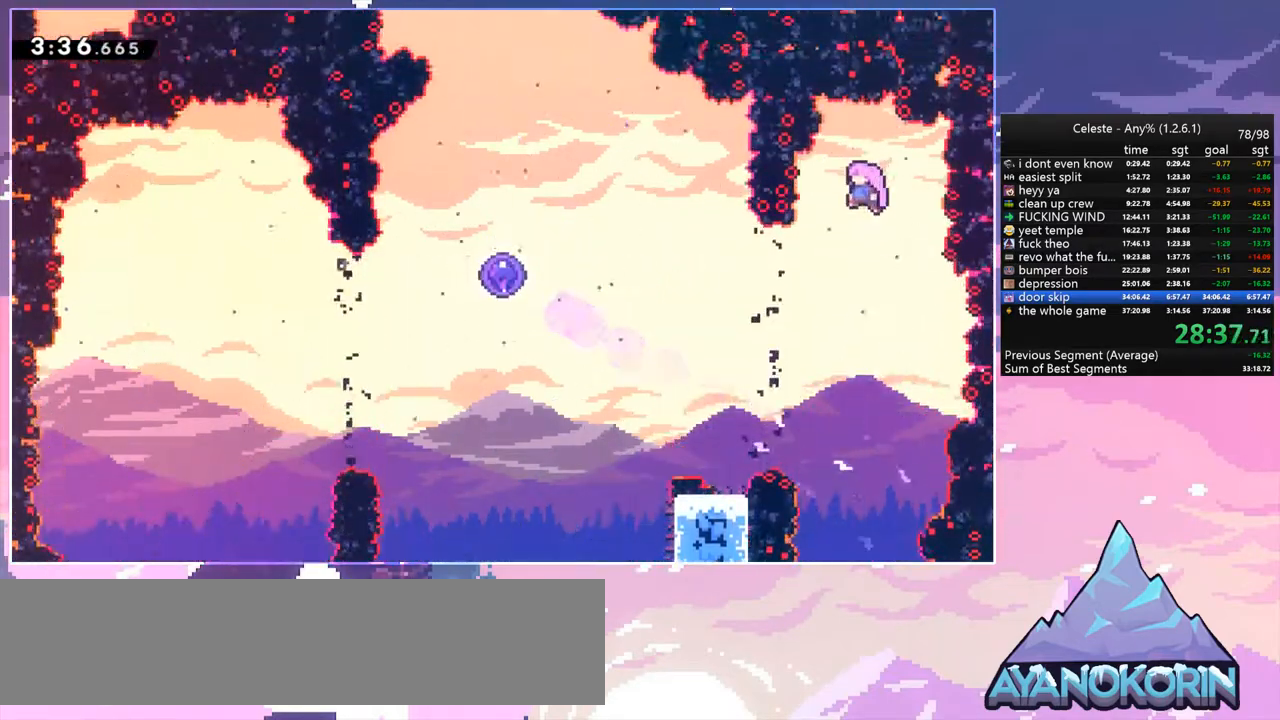
{"keys": ["left"], "events": [[167, "left", "down"], [267, "dash", "down"], [400, "dash", "up"]]}
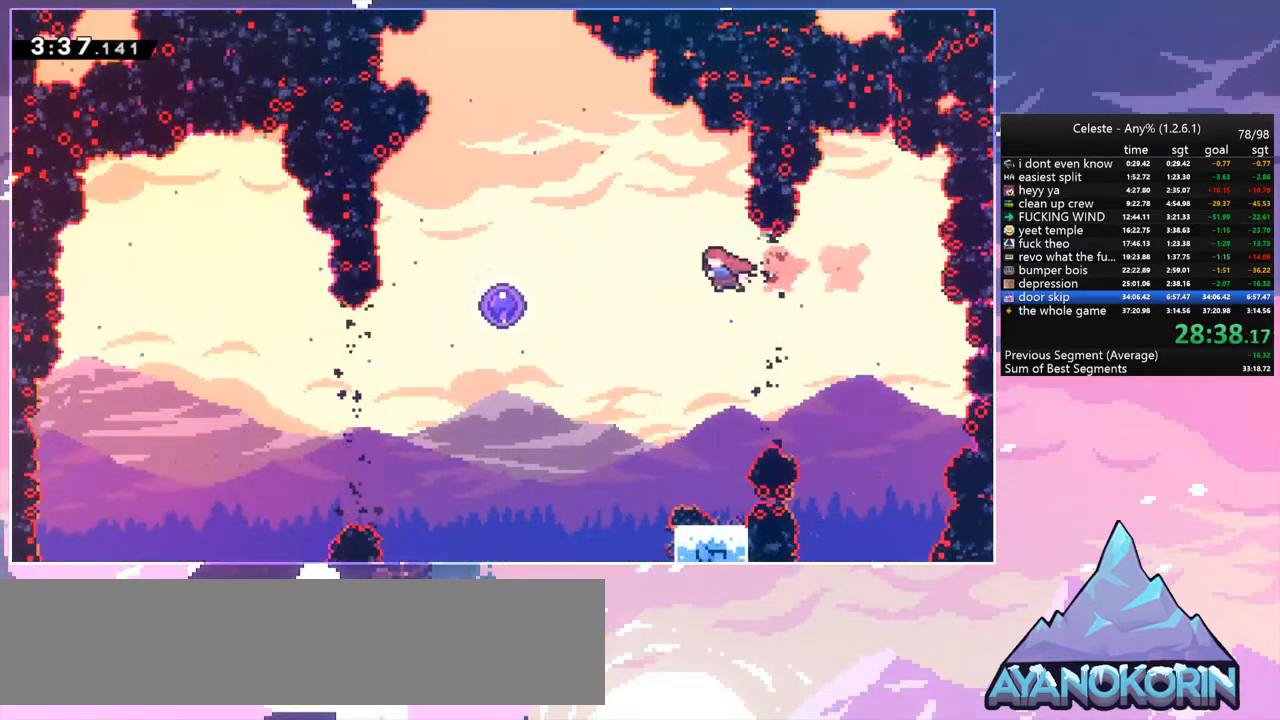
{"keys": ["left"], "events": [[33, "dash", "down"], [183, "dash", "up"]]}
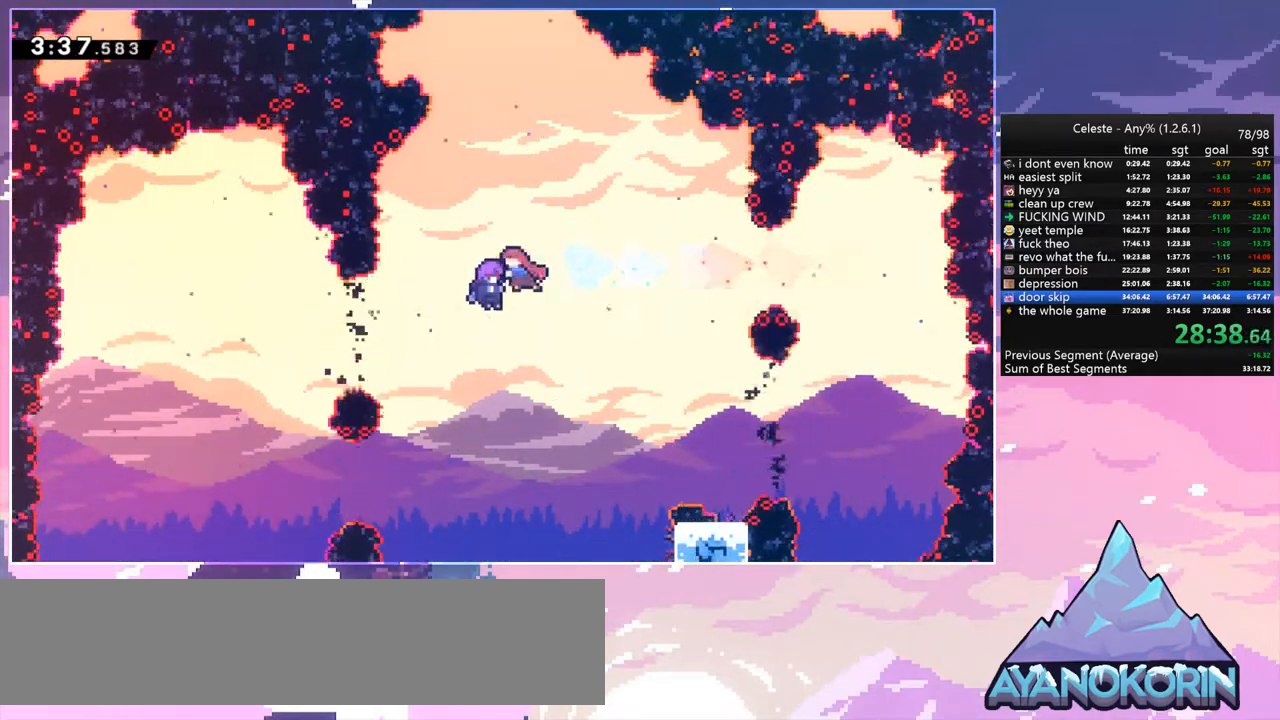
{"keys": [], "events": [[17, "left", "up"]]}
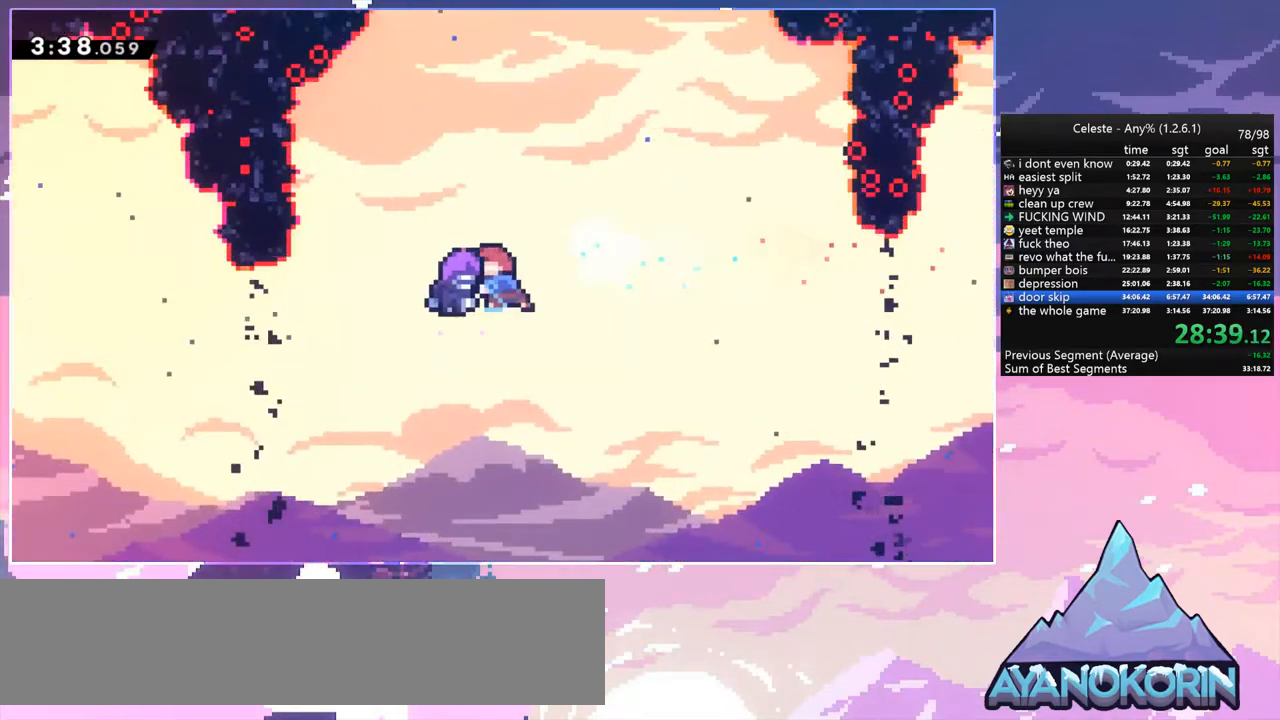
{"keys": [], "events": []}
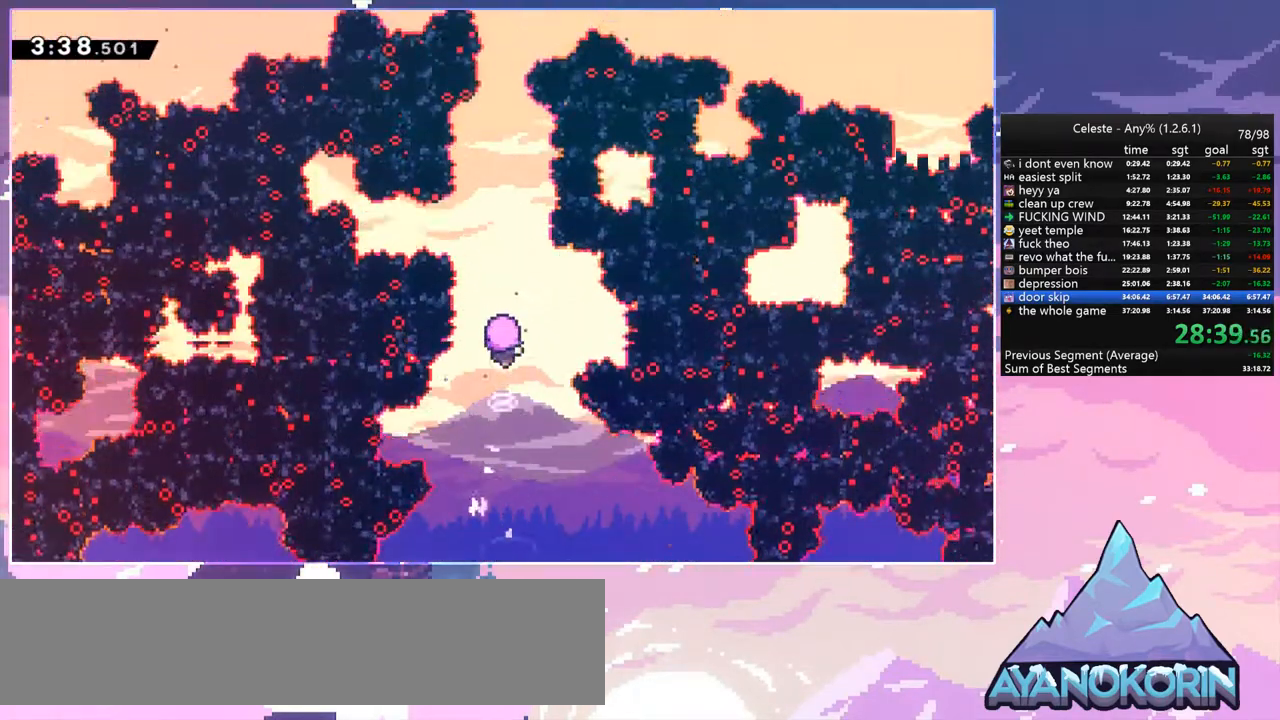
{"keys": [], "events": []}
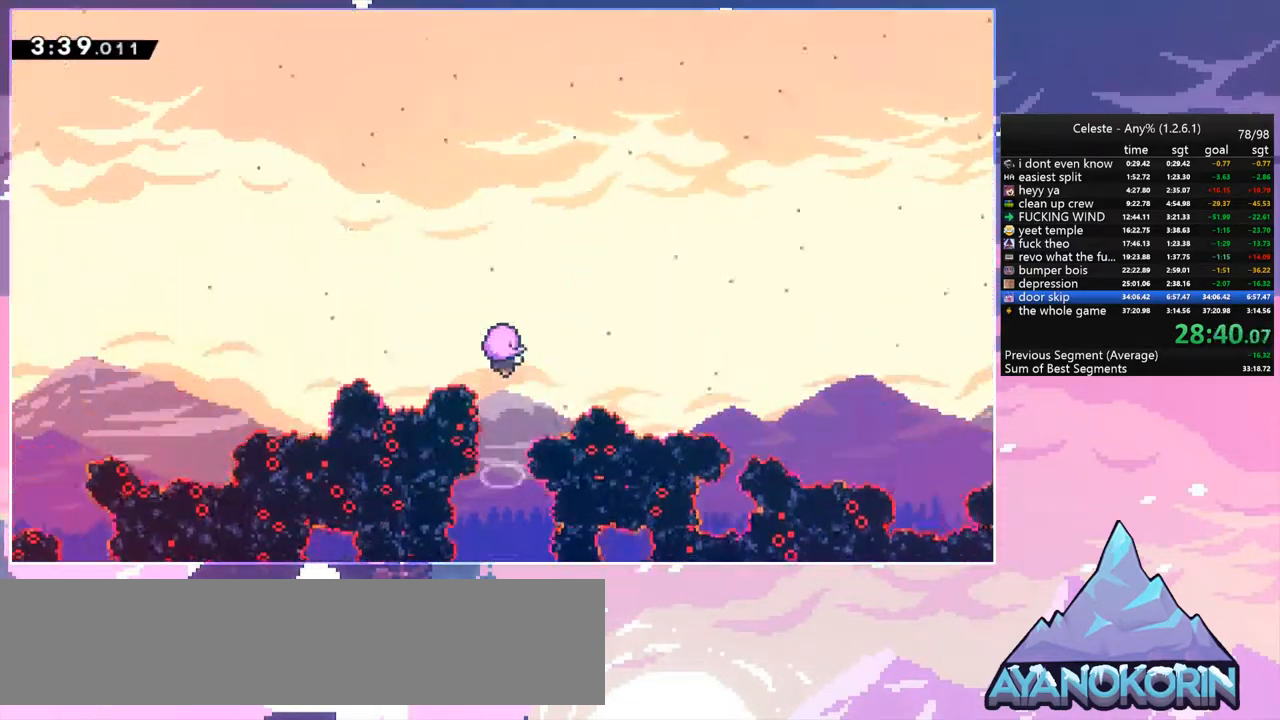
{"keys": [], "events": []}
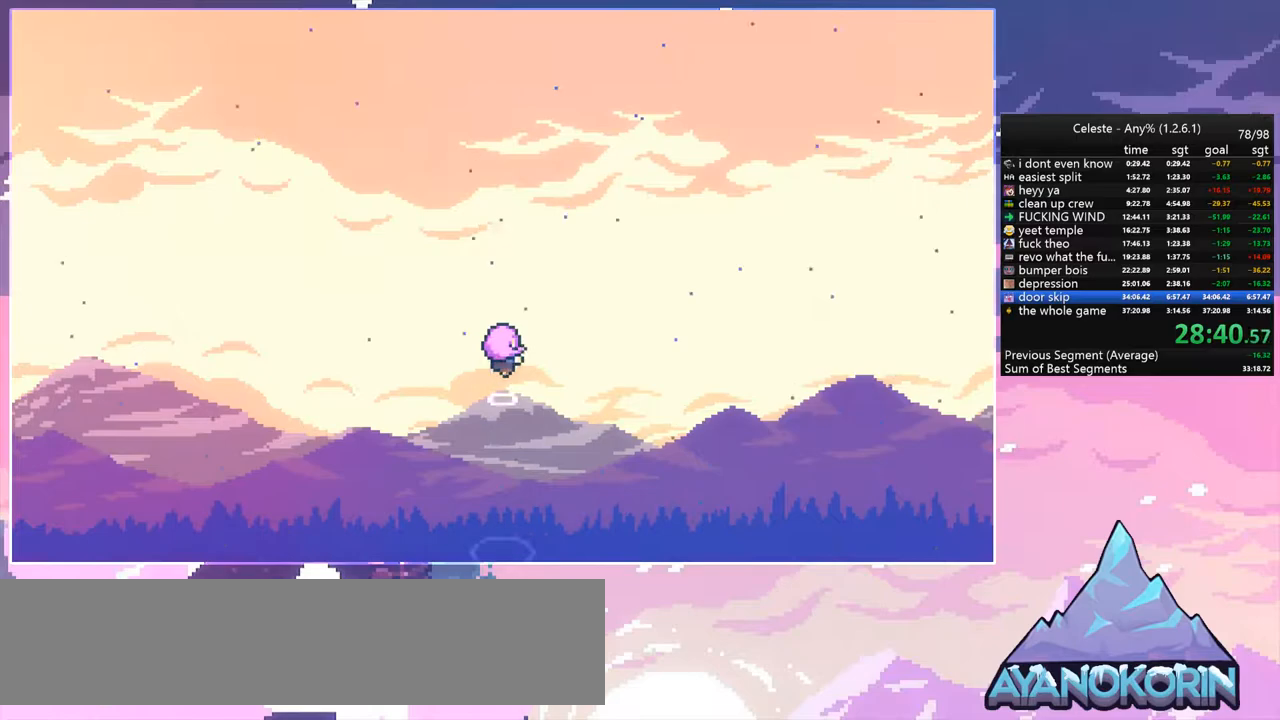
{"keys": [], "events": []}
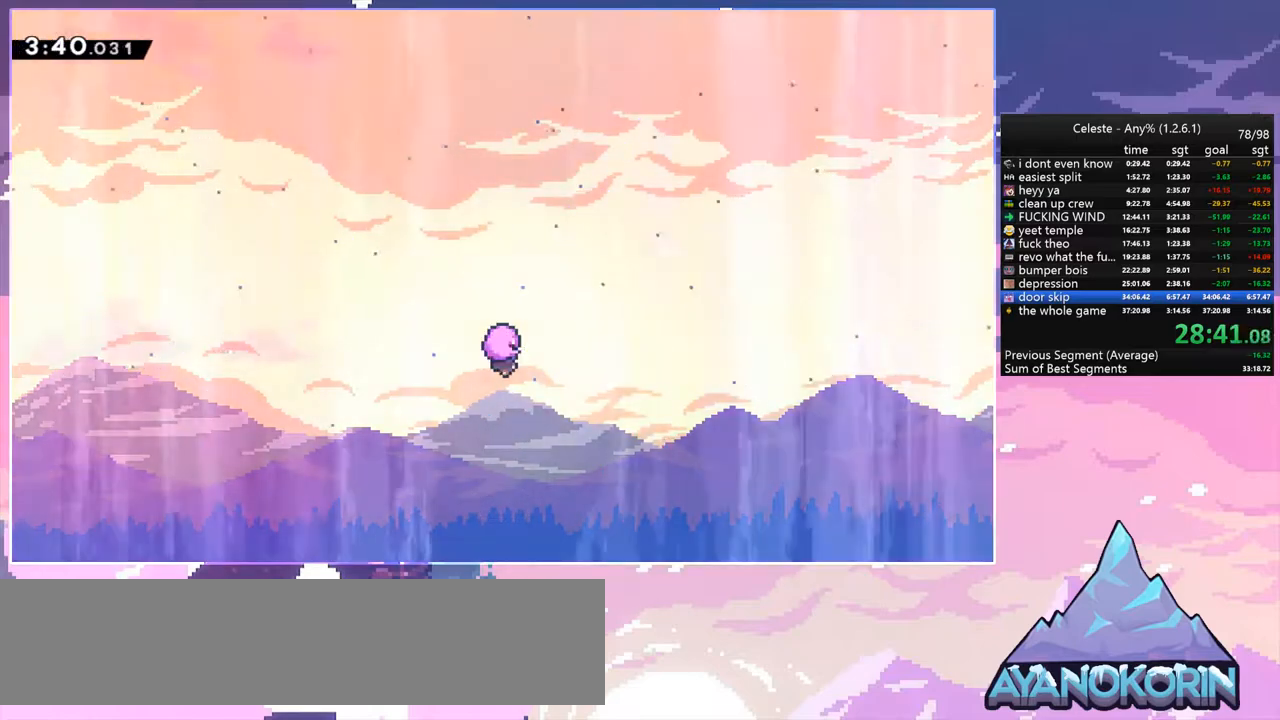
{"keys": [], "events": []}
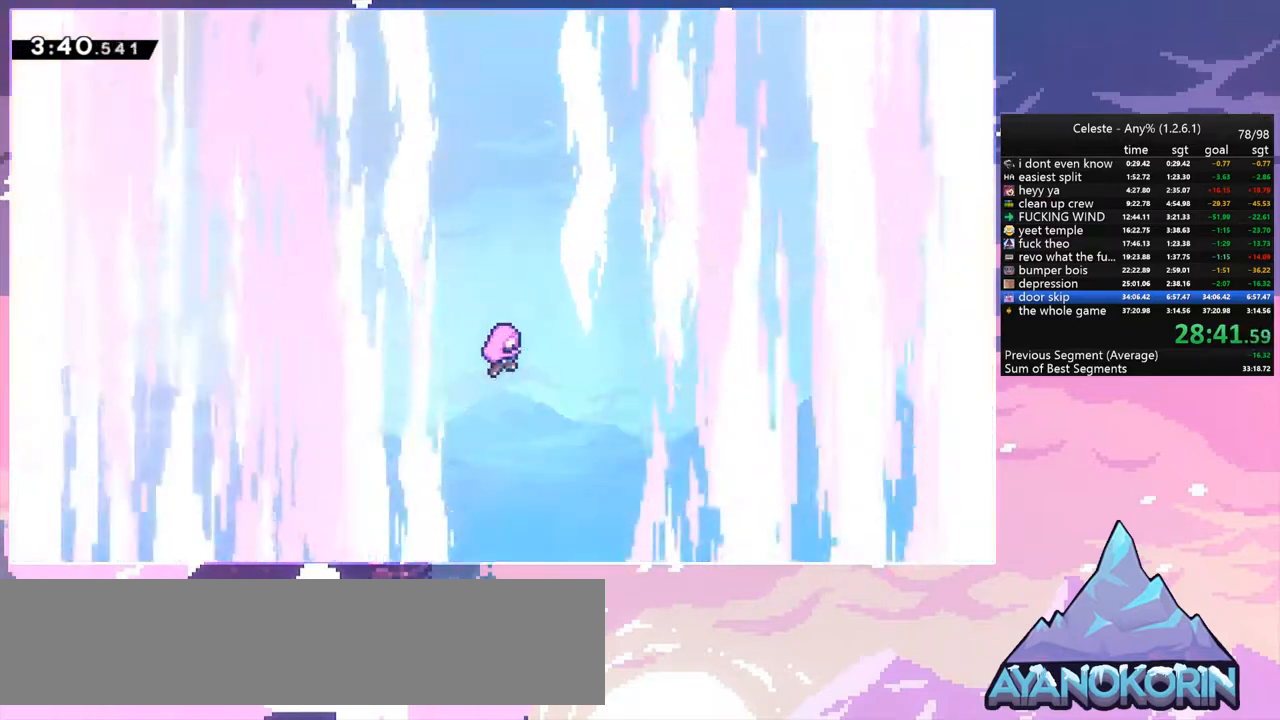
{"keys": [], "events": []}
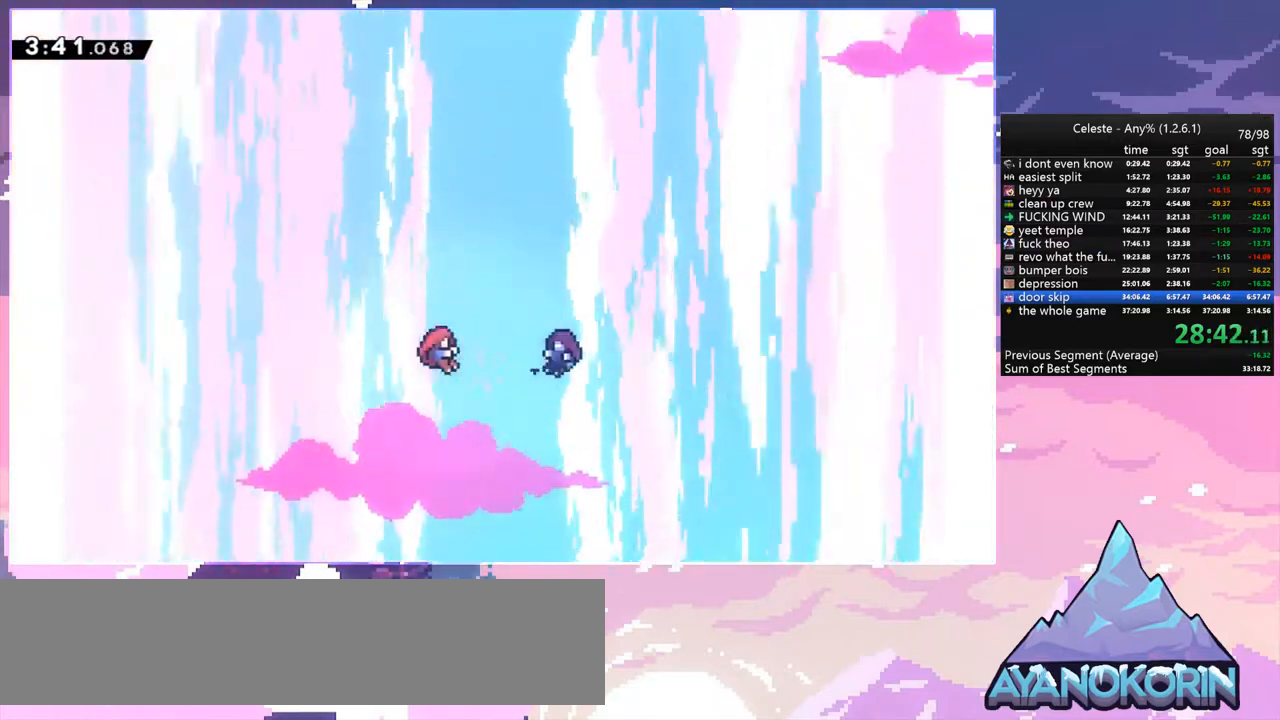
{"keys": [], "events": [[267, "menu", "down"], [267, "skip", "down"], [350, "menu", "up"], [350, "skip", "up"]]}
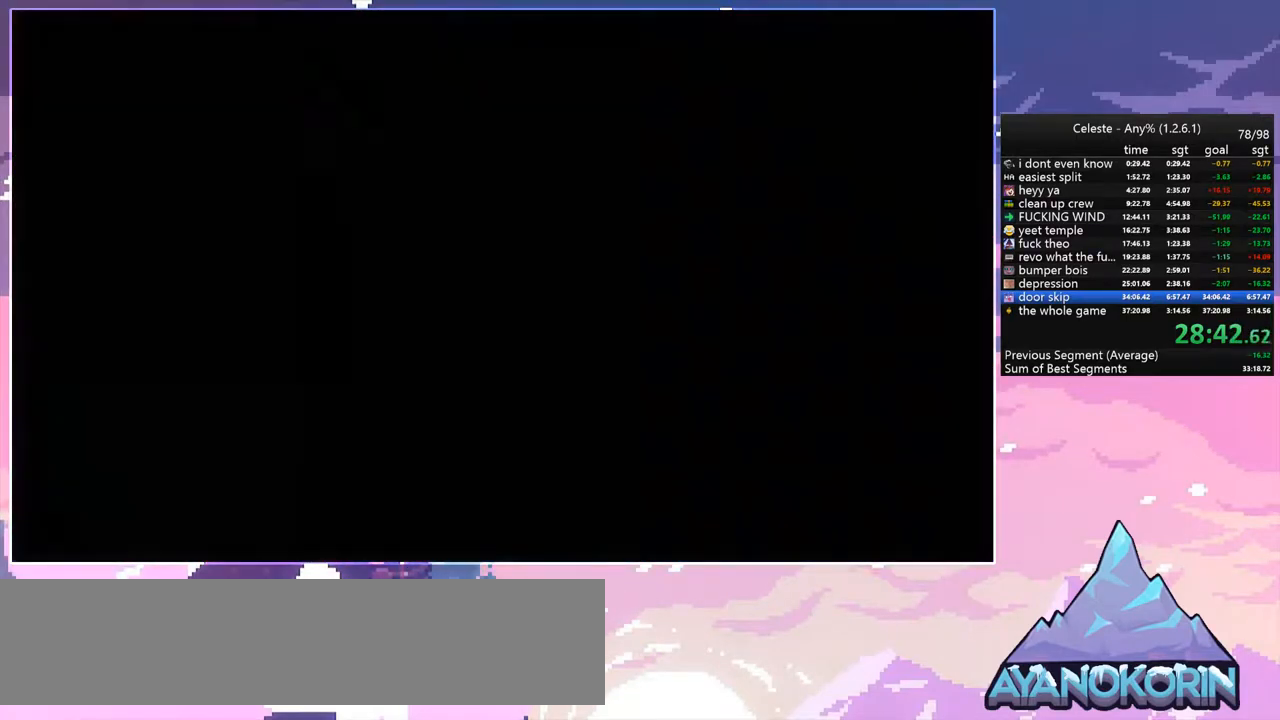
{"keys": [], "events": []}
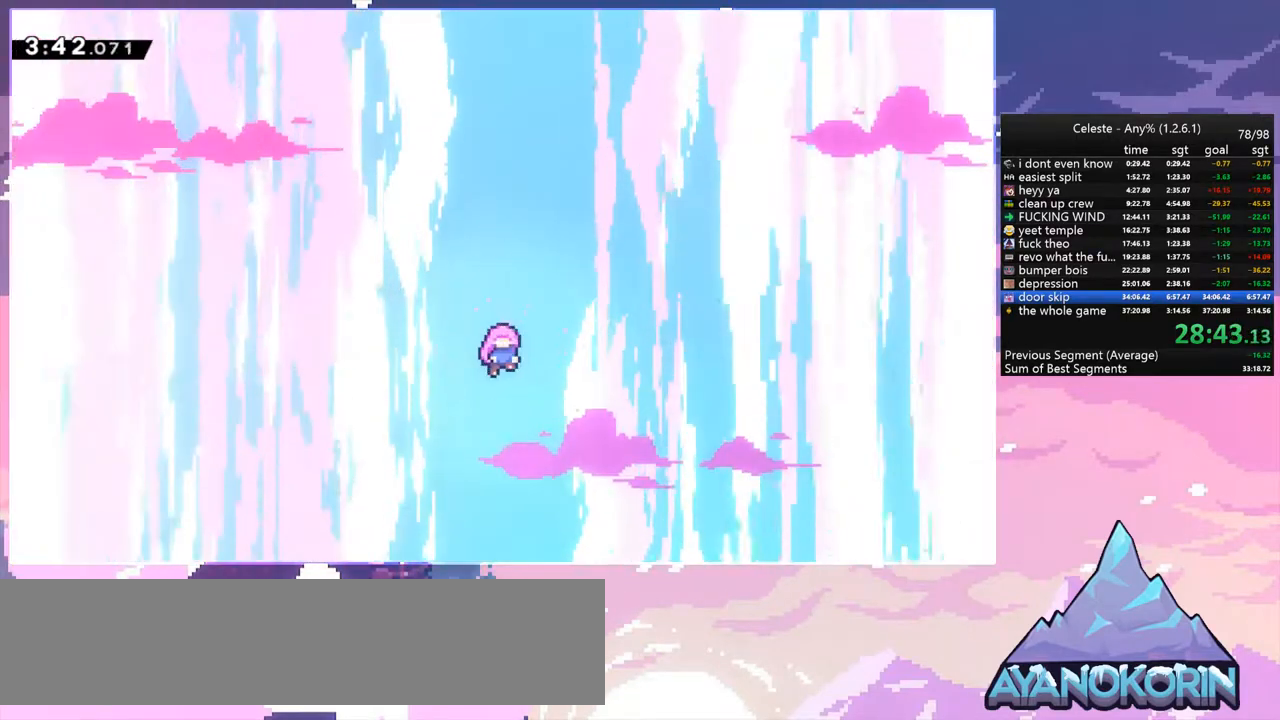
{"keys": [], "events": []}
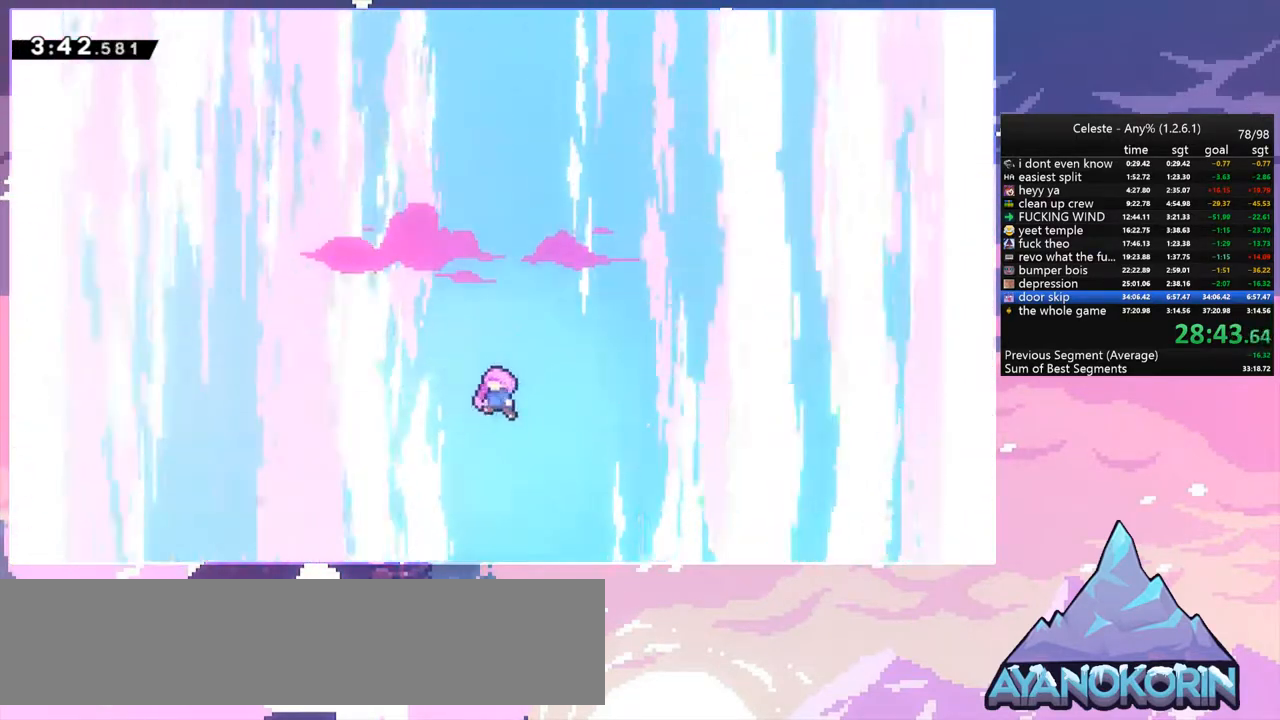
{"keys": [], "events": []}
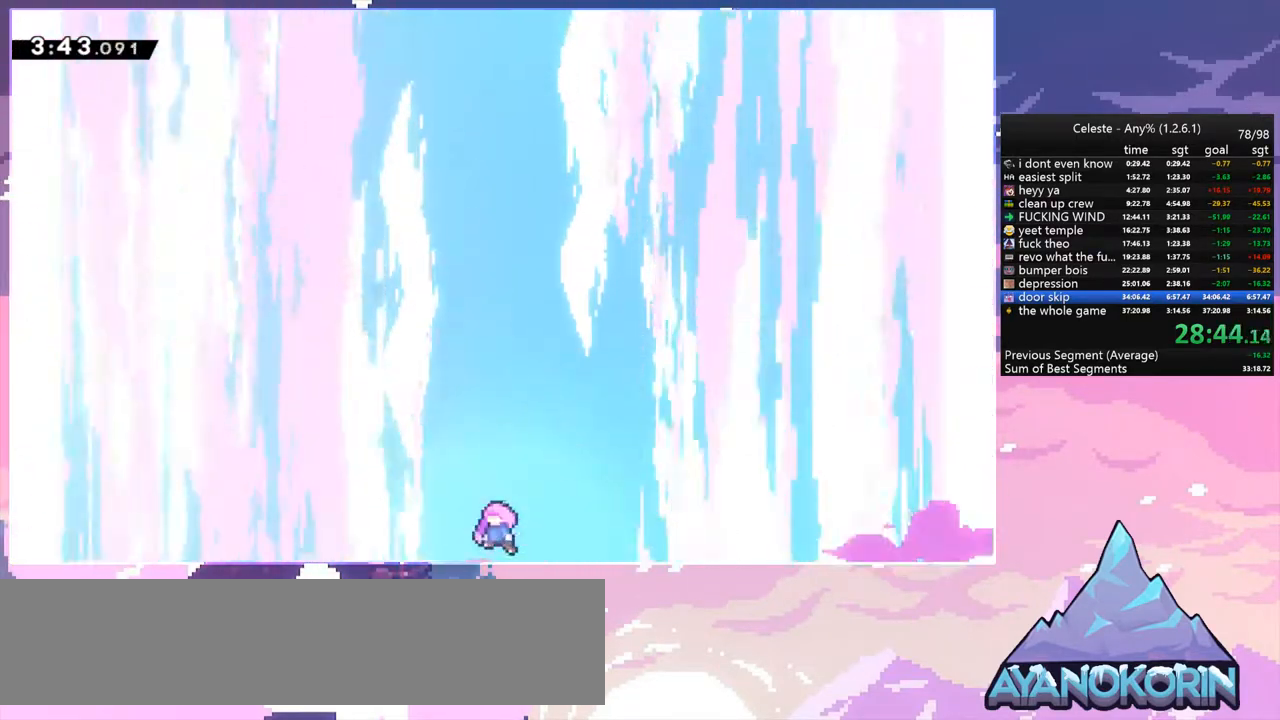
{"keys": [], "events": []}
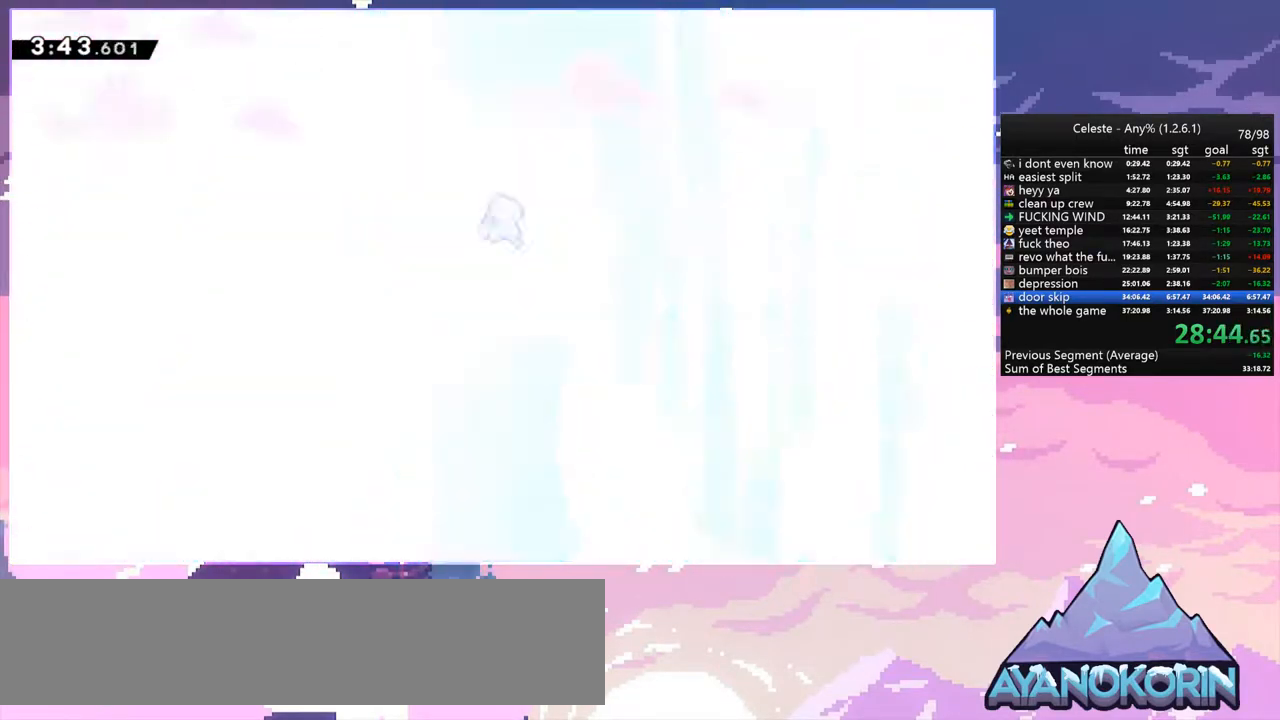
{"keys": [], "events": []}
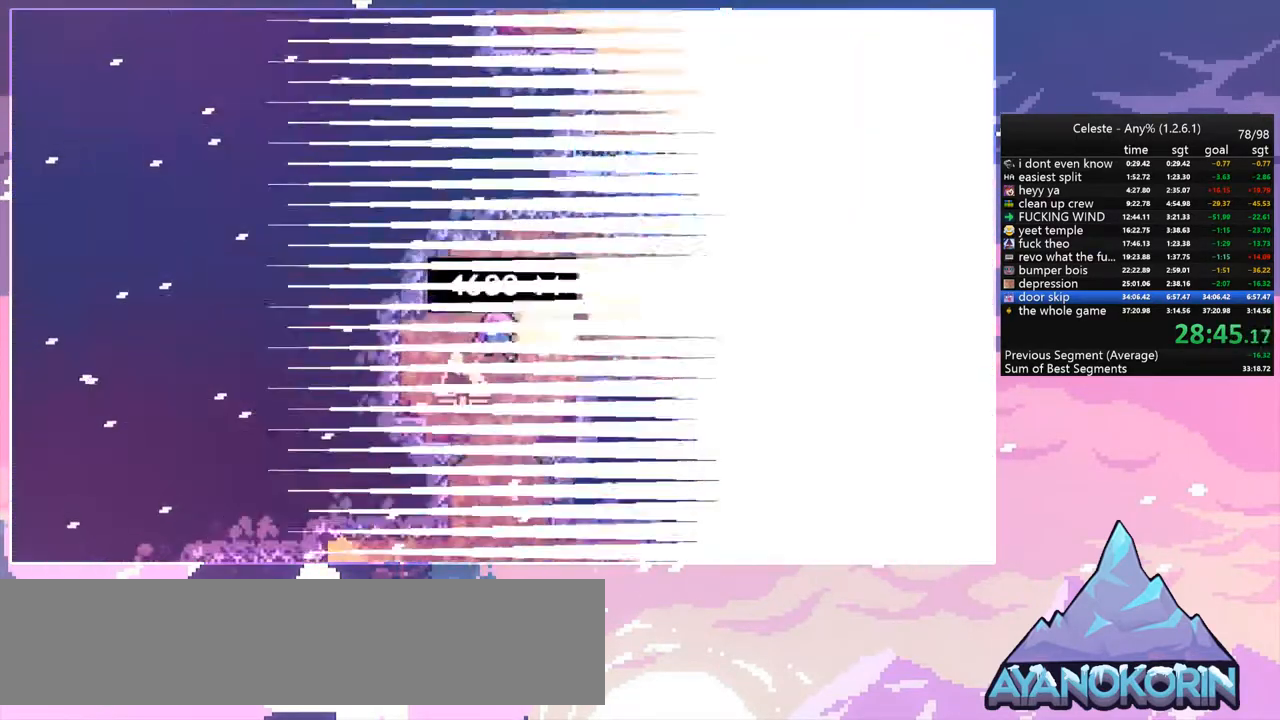
{"keys": [], "events": []}
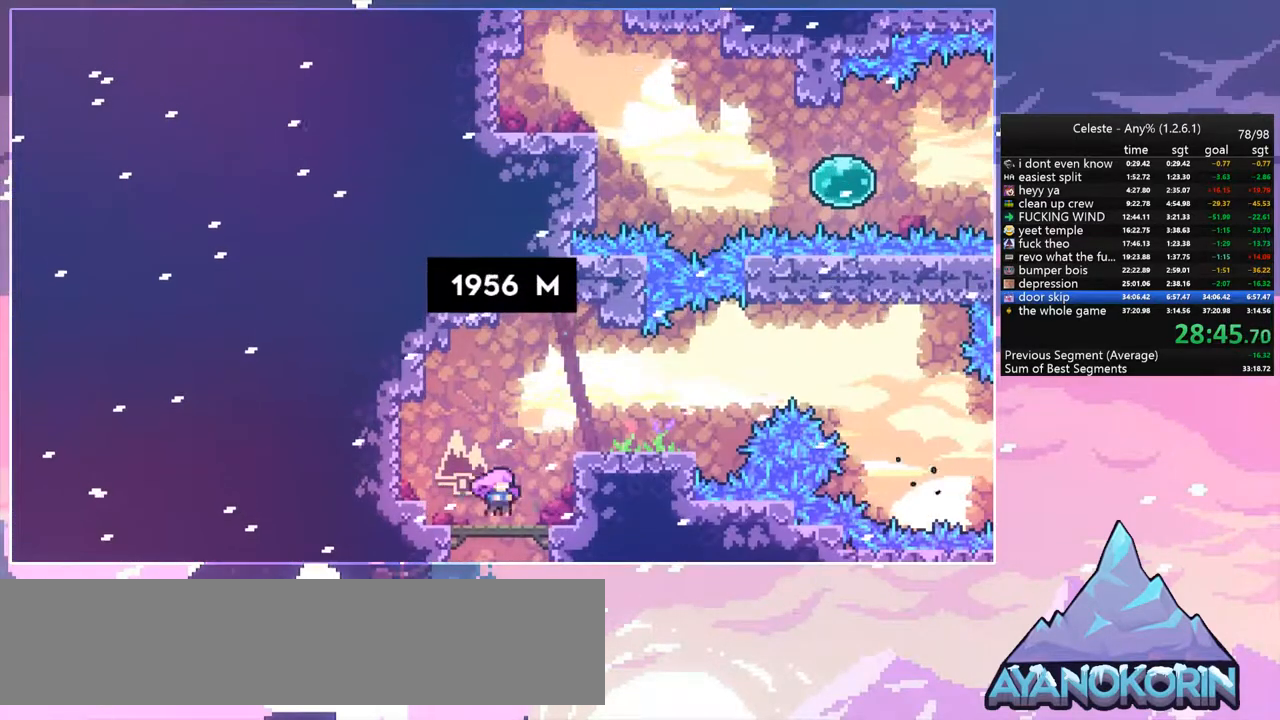
{"keys": ["jump", "right"], "events": [[367, "right", "down"], [417, "jump", "down"]]}
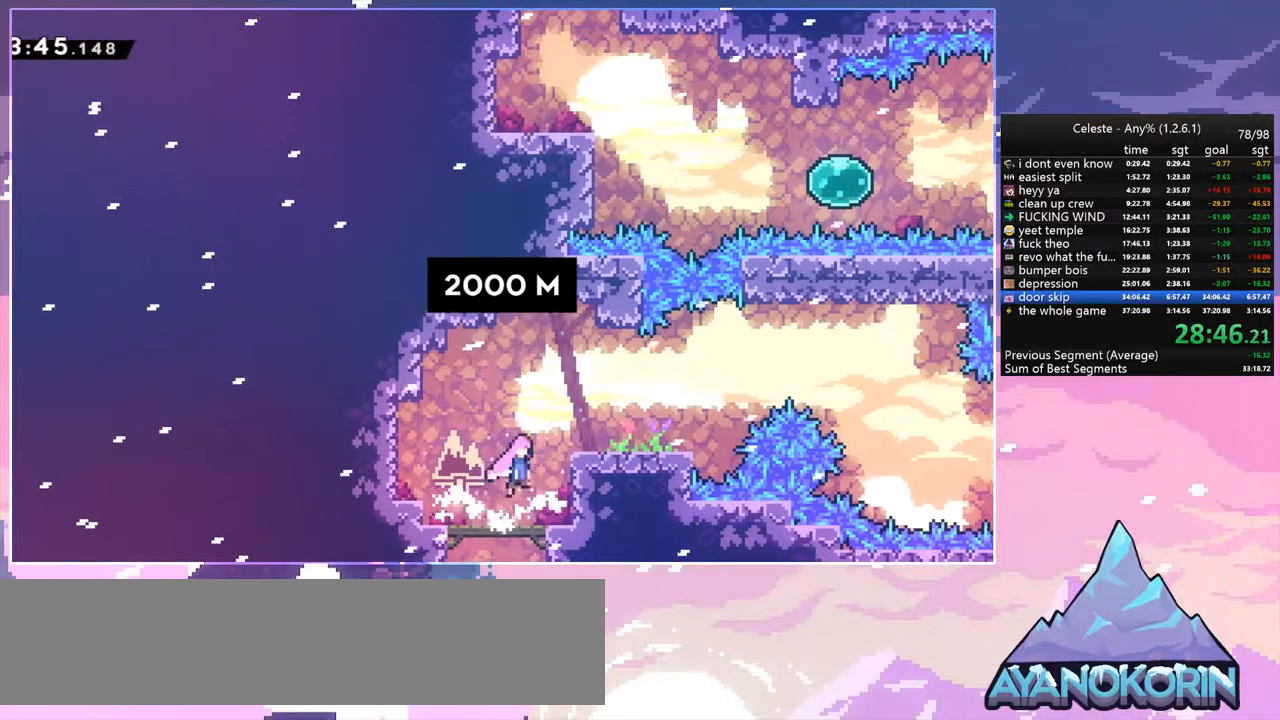
{"keys": ["jump", "right"], "events": [[150, "dash", "down"], [150, "jump", "up"], [333, "jump", "down"], [433, "dash", "up"]]}
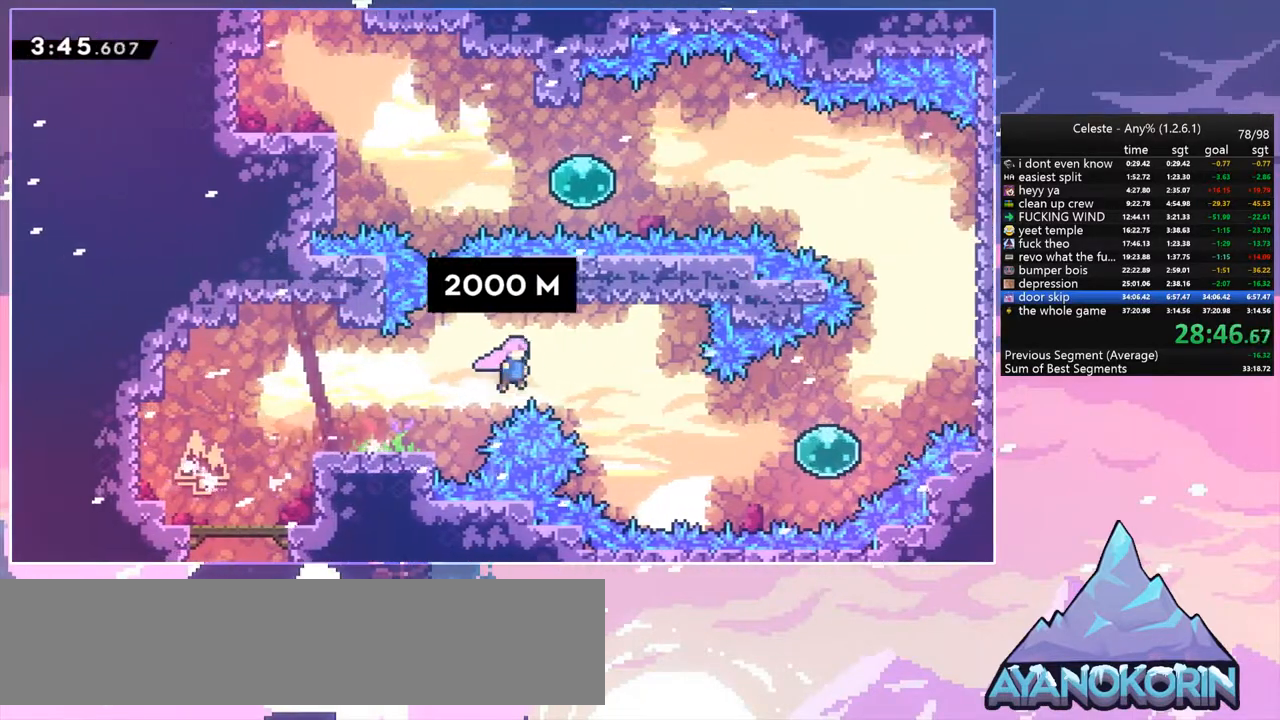
{"keys": ["right"], "events": [[67, "dash", "down"], [67, "down", "down"], [67, "jump", "up"], [217, "dash", "up"], [217, "down", "up"], [300, "dash", "down"], [450, "dash", "up"]]}
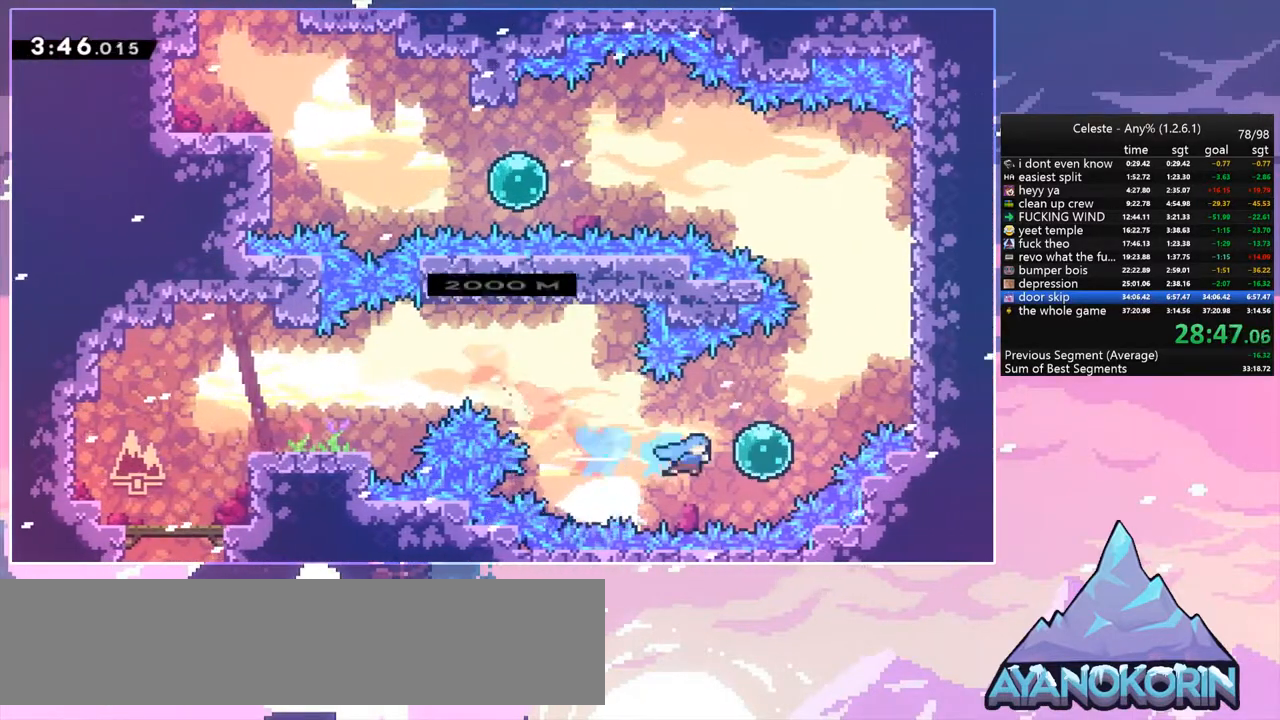
{"keys": ["grab", "jump", "right", "up"], "events": [[33, "up", "down"], [133, "dash", "down"], [283, "grab", "down"], [317, "dash", "up"], [417, "jump", "down"]]}
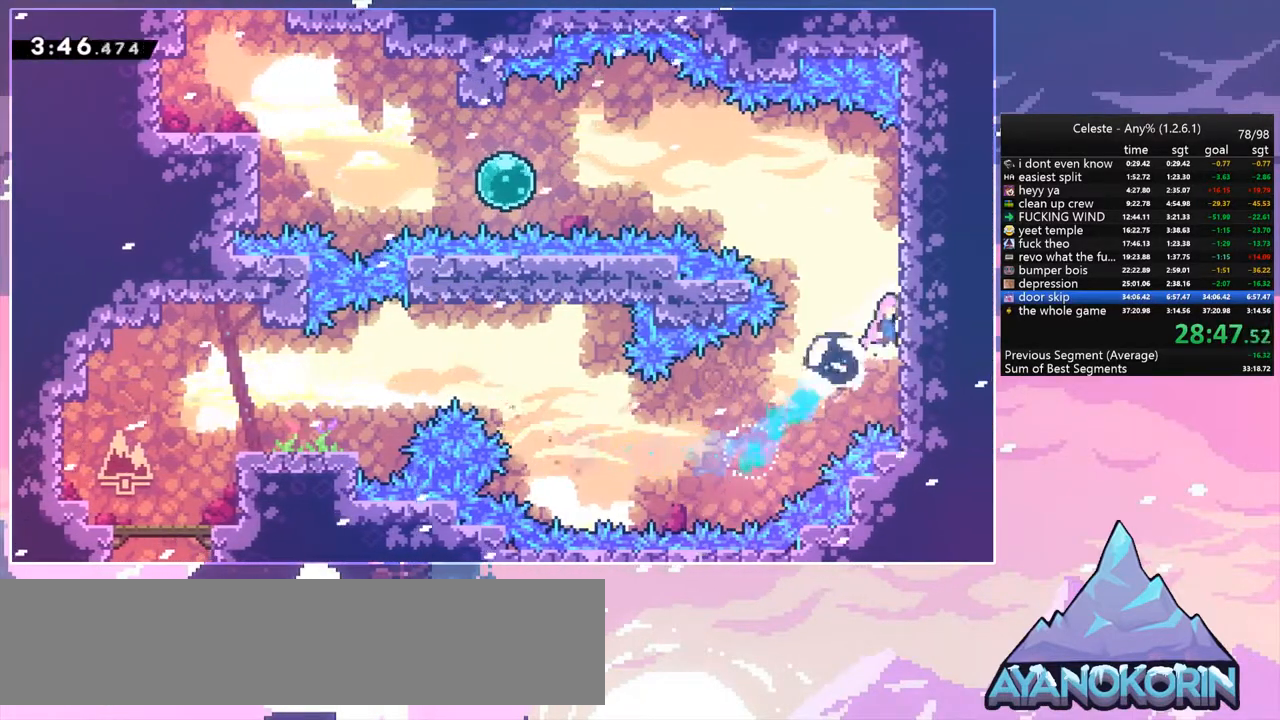
{"keys": ["jump", "left"], "events": [[17, "jump2", "down"], [50, "jump", "up"], [150, "jump", "down"], [150, "jump2", "up"], [250, "jump2", "down"], [283, "jump", "up"], [333, "left", "down"], [333, "right", "up"], [383, "grab", "up"], [383, "jump", "down"], [383, "jump2", "up"], [383, "up", "up"]]}
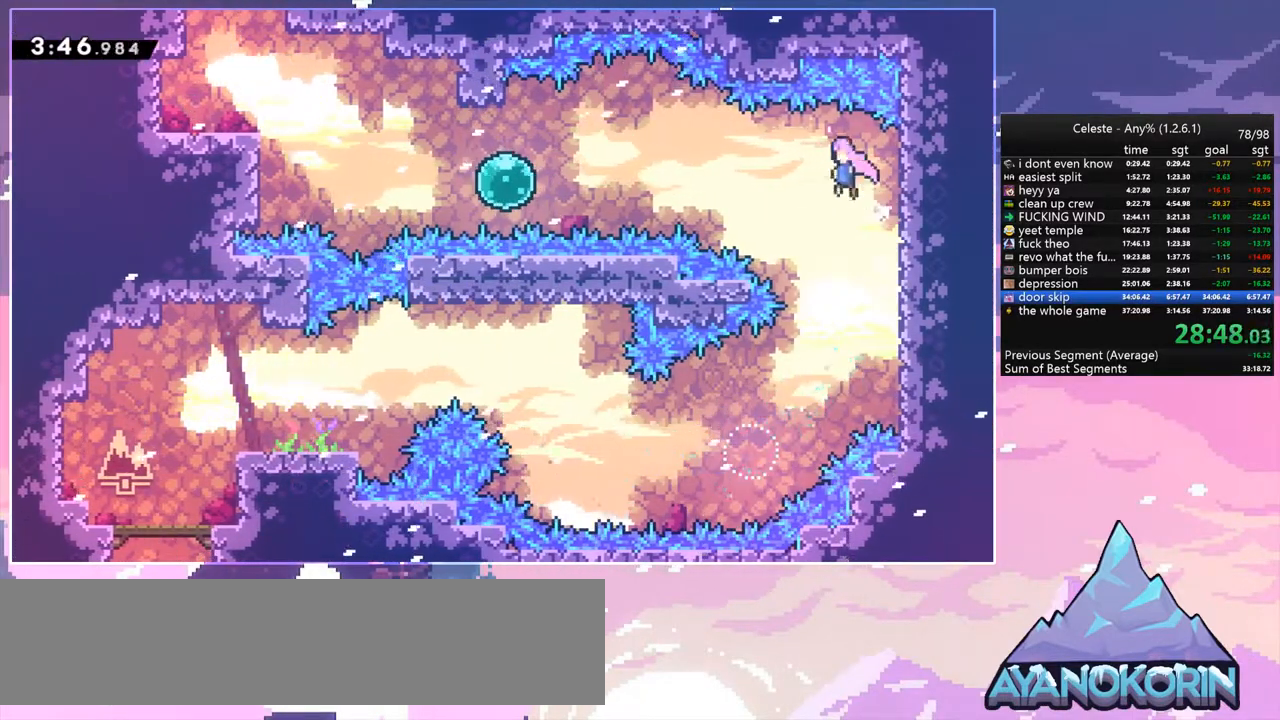
{"keys": ["left"], "events": [[33, "jump", "up"], [67, "dash", "down"], [217, "dash", "up"], [300, "dash", "down"], [450, "dash", "up"]]}
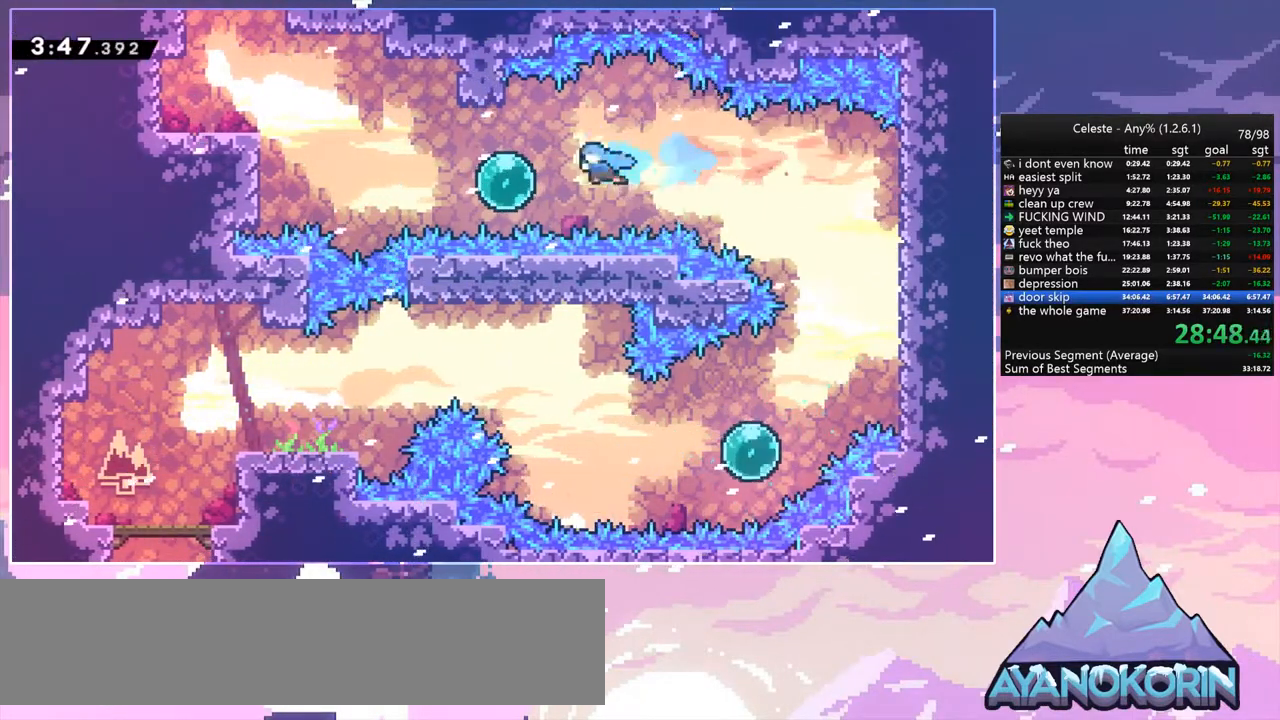
{"keys": ["dash", "left"], "events": [[133, "dash", "down"], [133, "up", "down"], [233, "dash", "up"], [267, "up", "up"], [367, "dash", "down"]]}